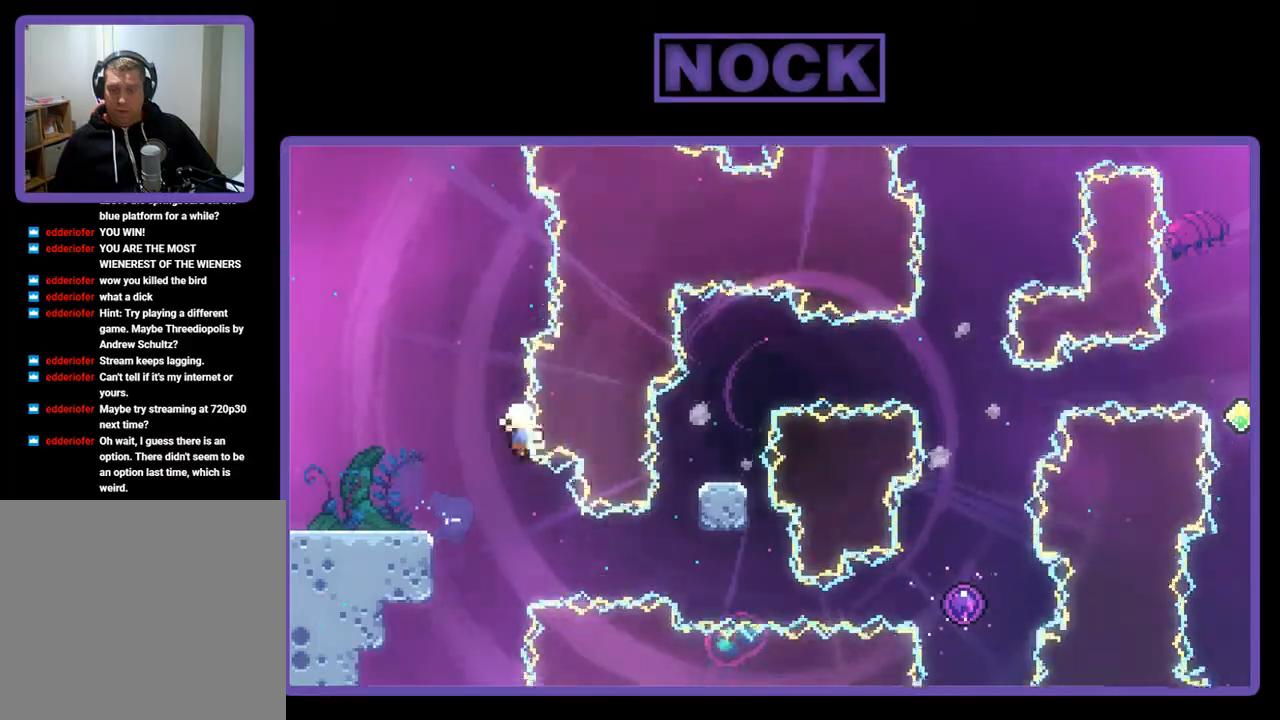
Gameplay with a controller (PlayStation layout); each line is a JSON object with the inputs held at the frame after it. "events" lists button and stick changes between this image and that frame as [ms after this image, input, new state], when the widget could be followed in between. Not read: right_stick.
{"buttons": [], "left_stick": "center", "events": [[67, "DPAD_RIGHT", "up"]]}
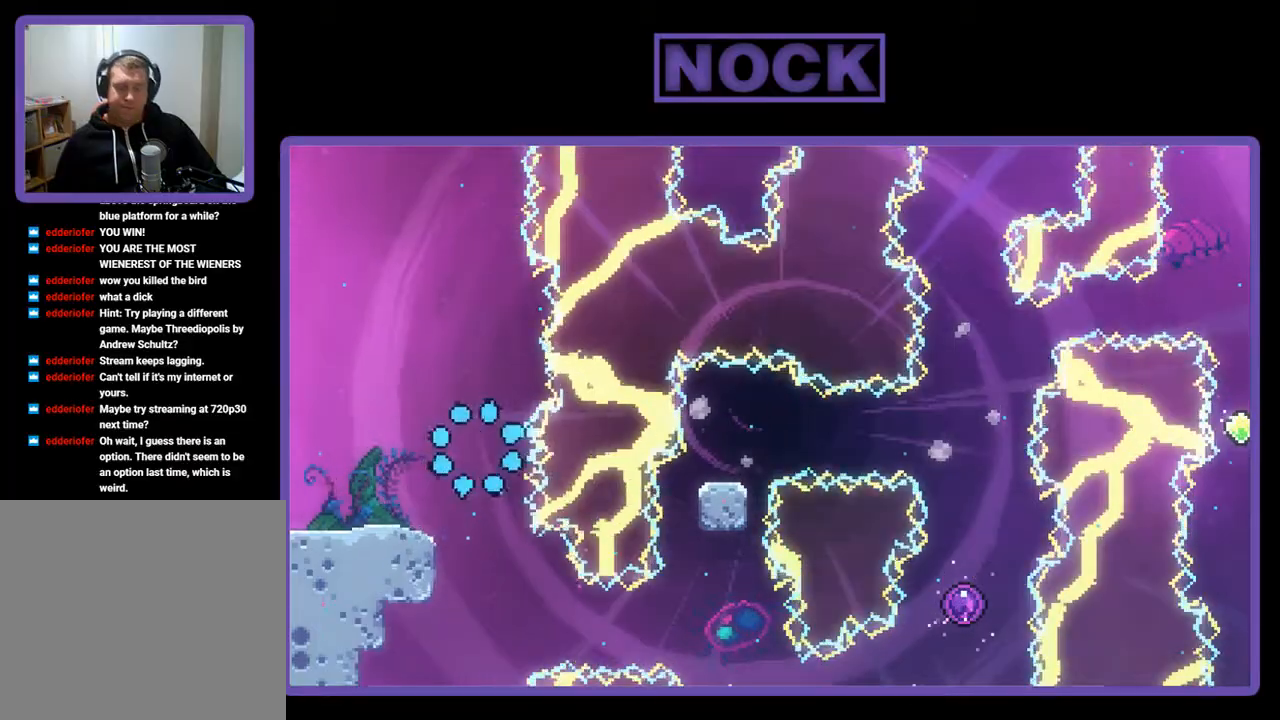
{"buttons": [], "left_stick": "center", "events": []}
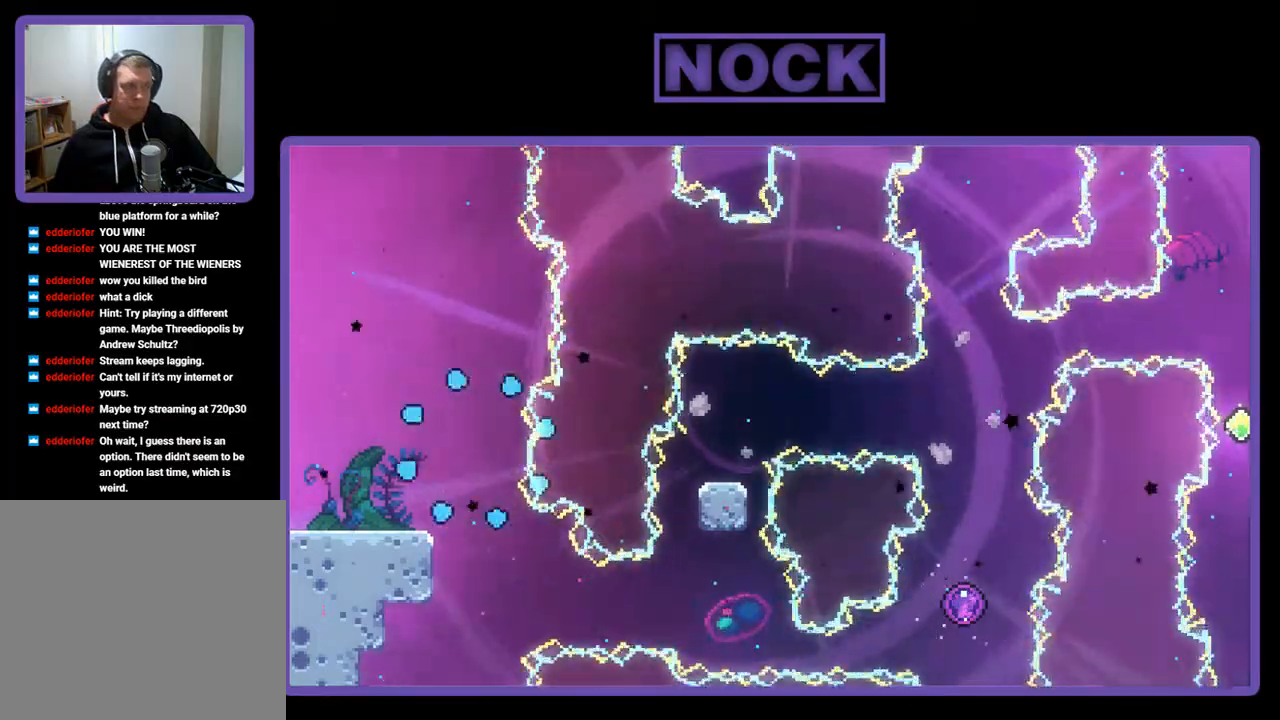
{"buttons": [], "left_stick": "center", "events": []}
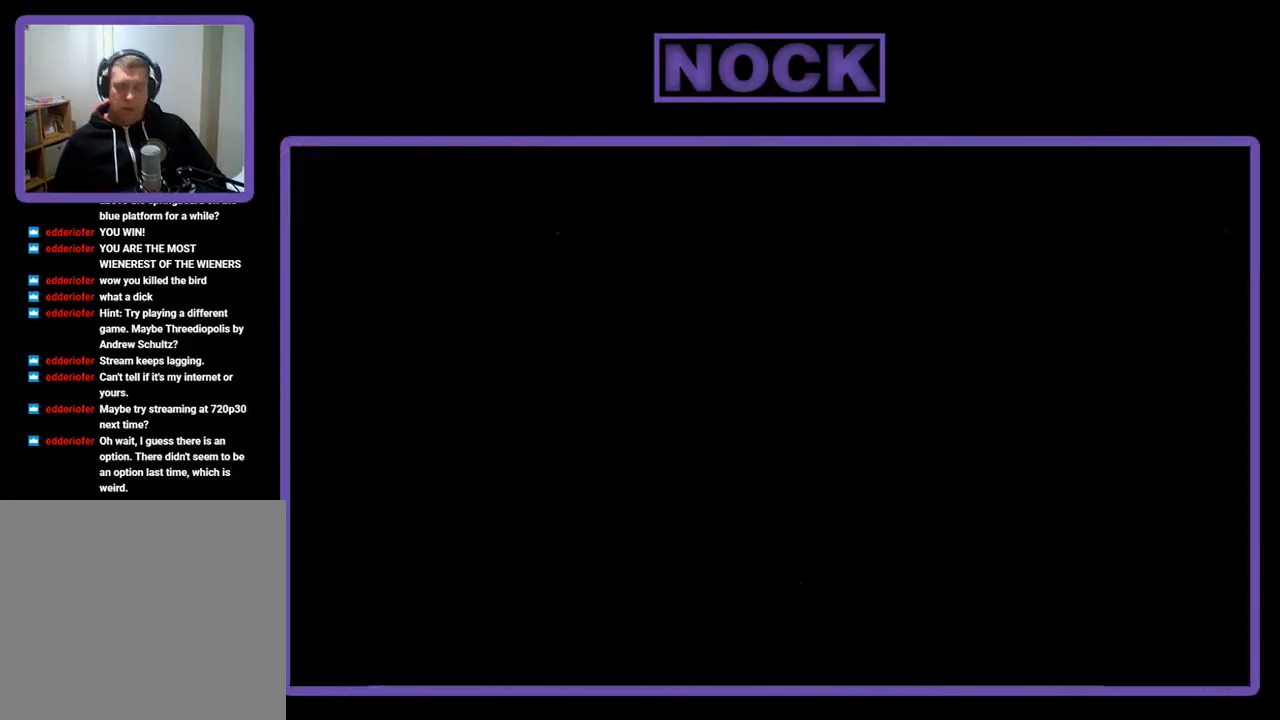
{"buttons": ["DPAD_RIGHT"], "left_stick": "center", "events": [[333, "DPAD_RIGHT", "down"]]}
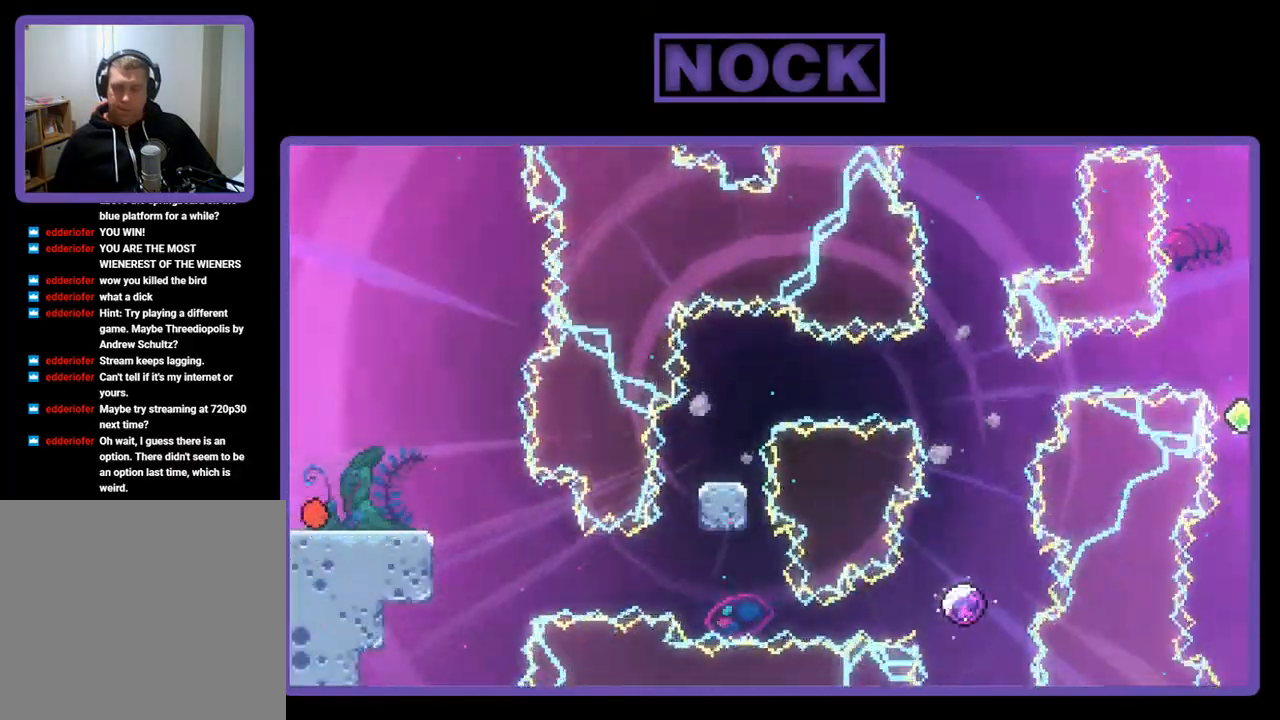
{"buttons": [], "left_stick": "center", "events": [[67, "DPAD_RIGHT", "up"], [200, "DPAD_RIGHT", "down"], [367, "DPAD_RIGHT", "up"]]}
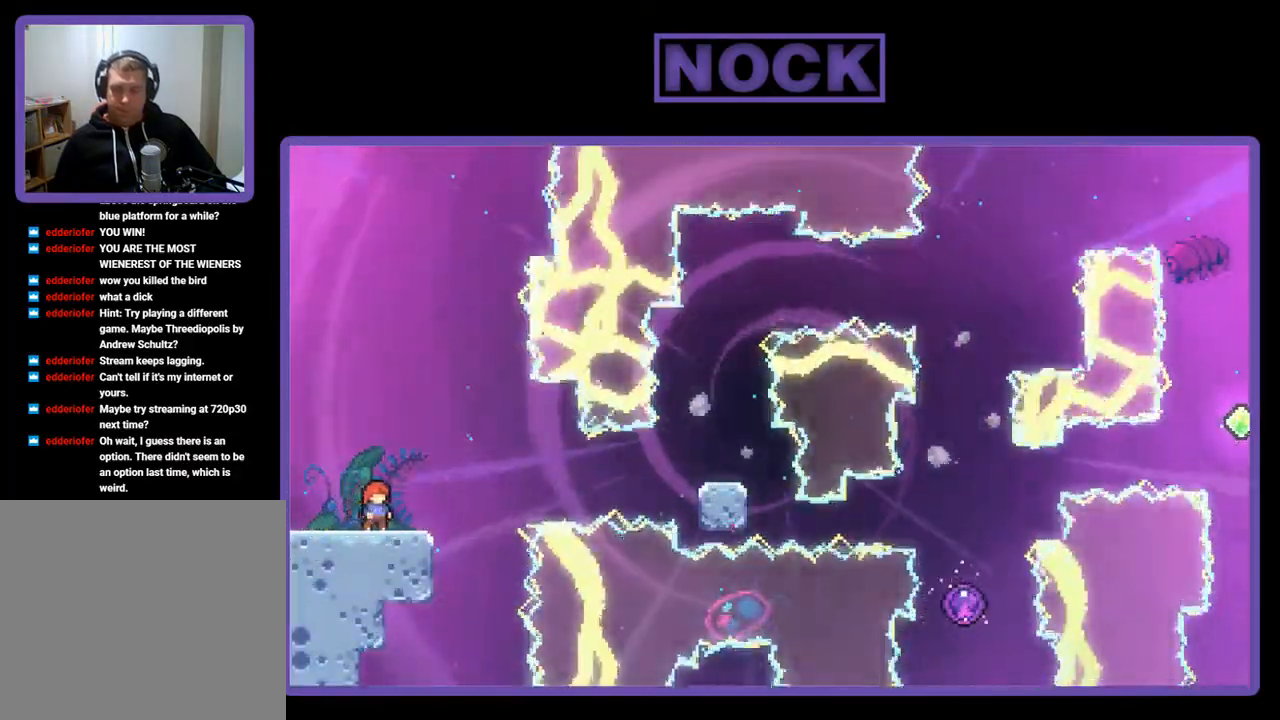
{"buttons": [], "left_stick": "center", "events": [[167, "CROSS", "down"], [400, "CROSS", "up"]]}
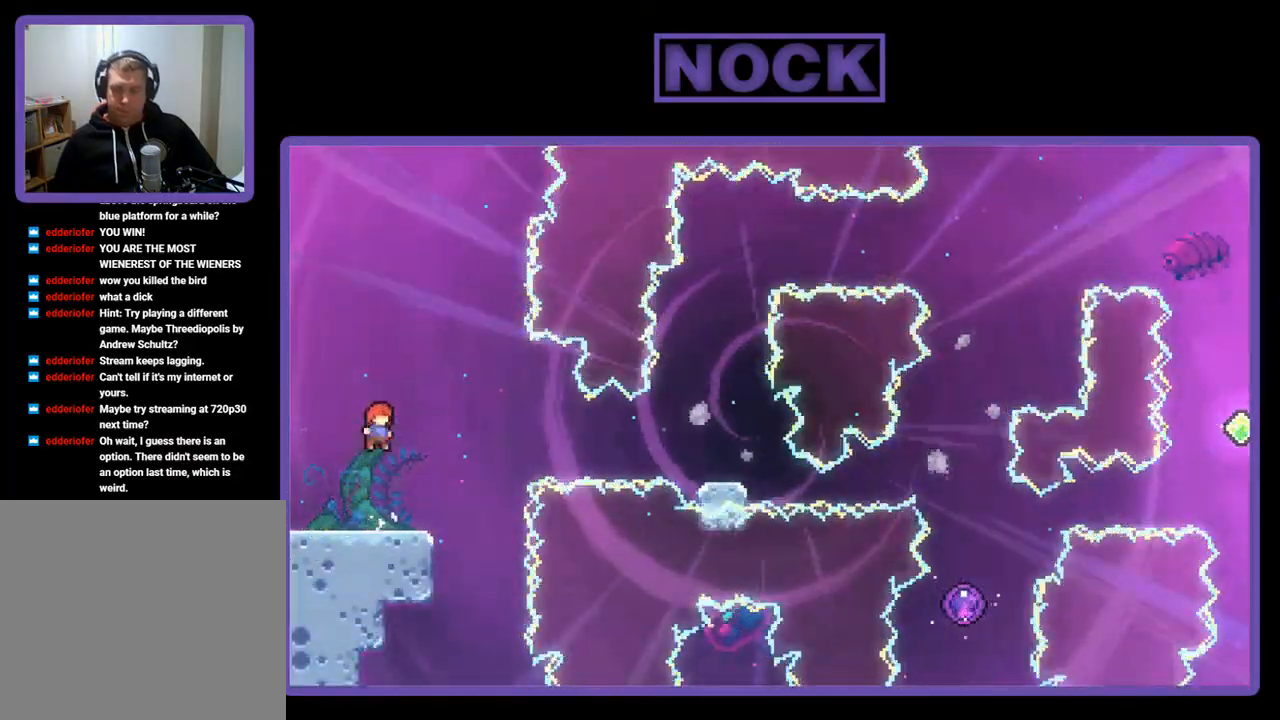
{"buttons": ["CROSS", "DPAD_DOWN", "DPAD_RIGHT"], "left_stick": "center", "events": [[33, "DPAD_DOWN", "down"], [133, "CIRCLE", "down"], [133, "DPAD_RIGHT", "down"], [233, "CIRCLE", "up"], [333, "CROSS", "down"]]}
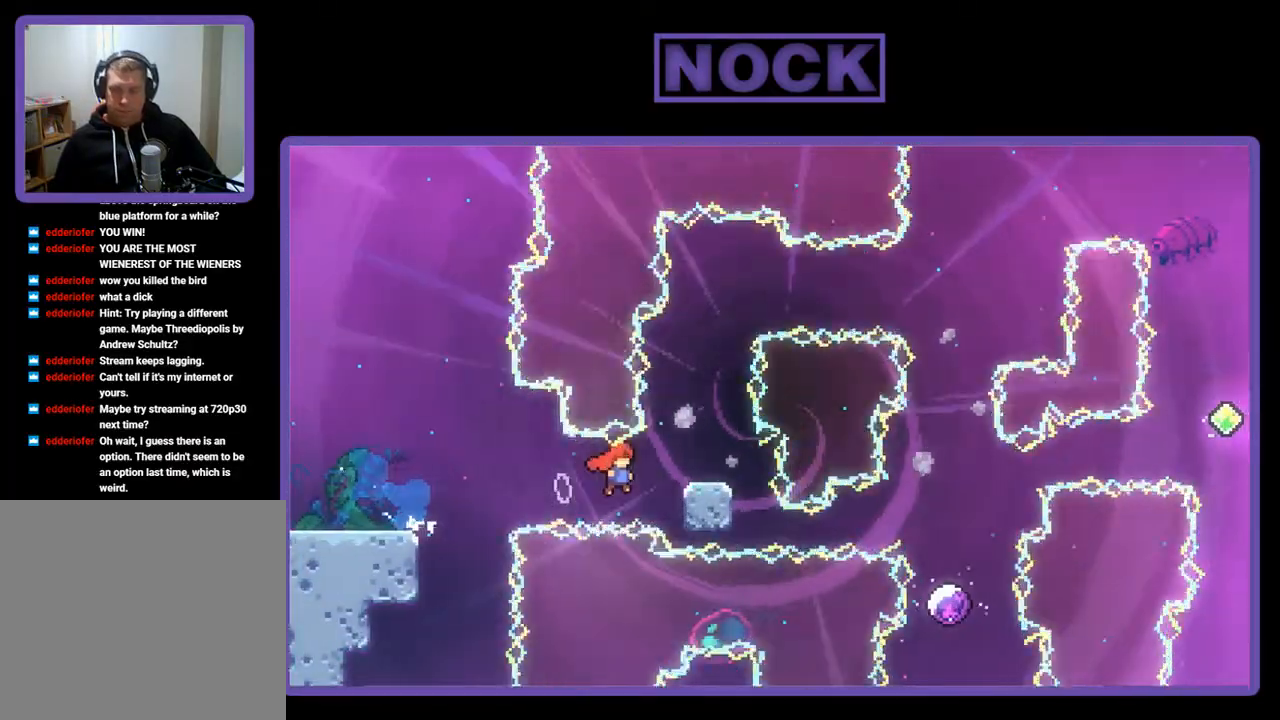
{"buttons": ["CROSS", "DPAD_RIGHT"], "left_stick": "center", "events": [[100, "DPAD_DOWN", "up"], [233, "CROSS", "up"], [267, "DPAD_RIGHT", "up"], [367, "CROSS", "down"], [400, "DPAD_RIGHT", "down"]]}
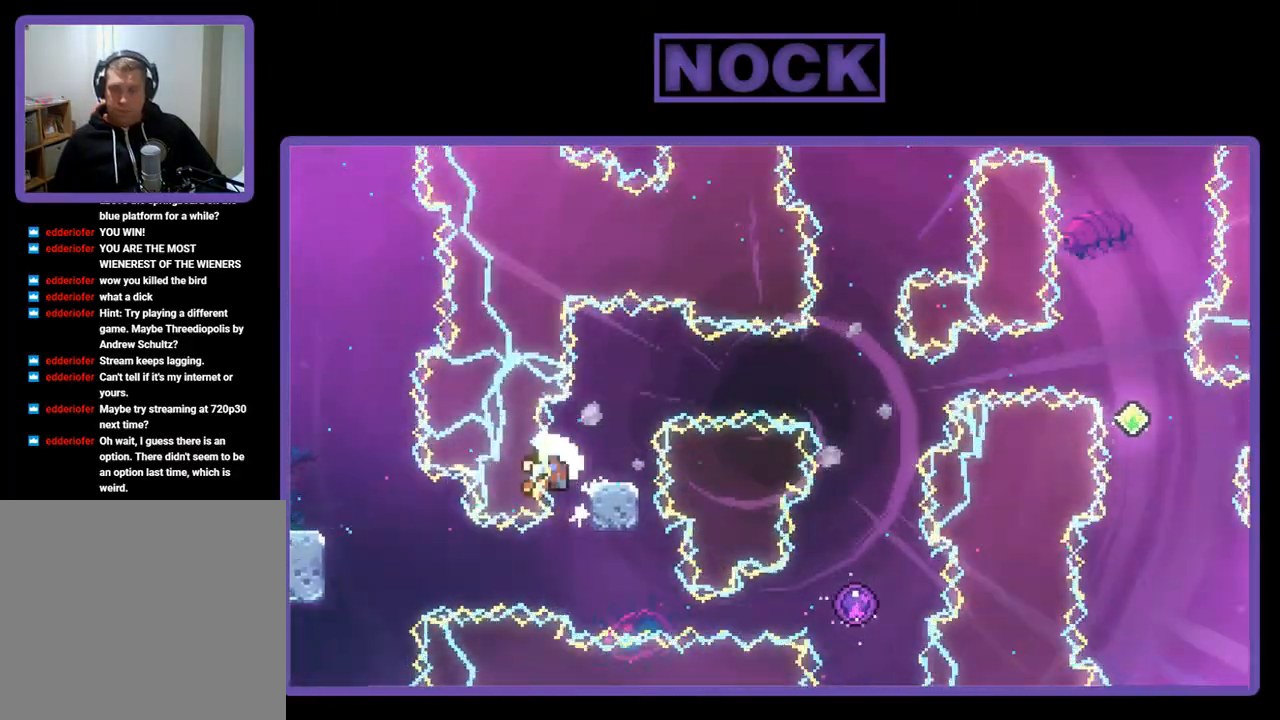
{"buttons": [], "left_stick": "center", "events": [[100, "DPAD_UP", "down"], [133, "CROSS", "up"], [200, "DPAD_UP", "up"], [367, "DPAD_RIGHT", "up"]]}
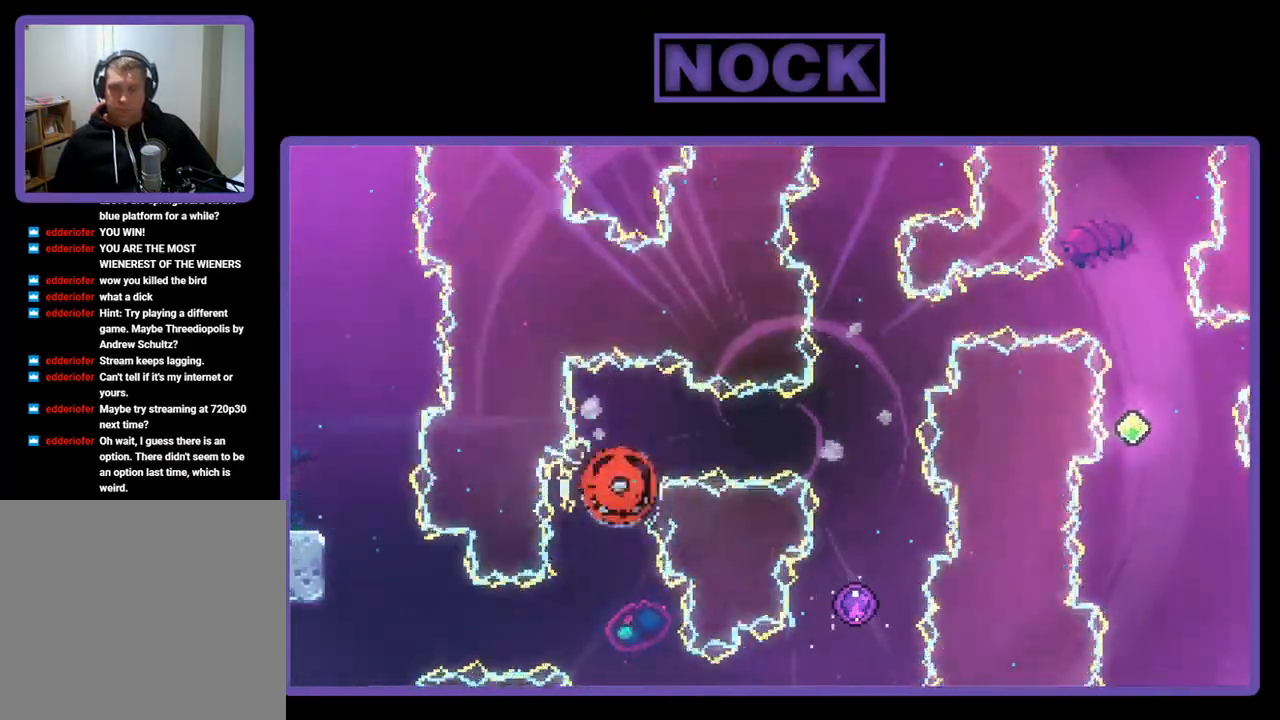
{"buttons": ["DPAD_RIGHT"], "left_stick": "center", "events": [[267, "DPAD_RIGHT", "down"]]}
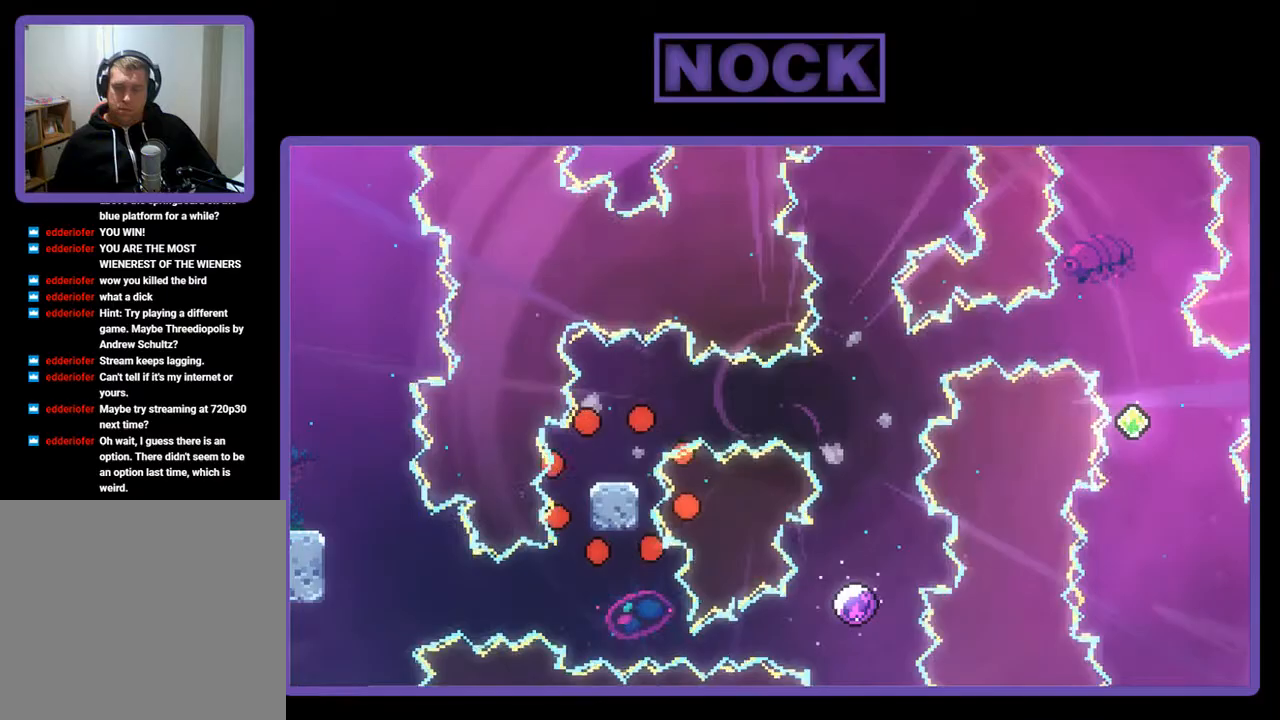
{"buttons": ["DPAD_RIGHT"], "left_stick": "center", "events": []}
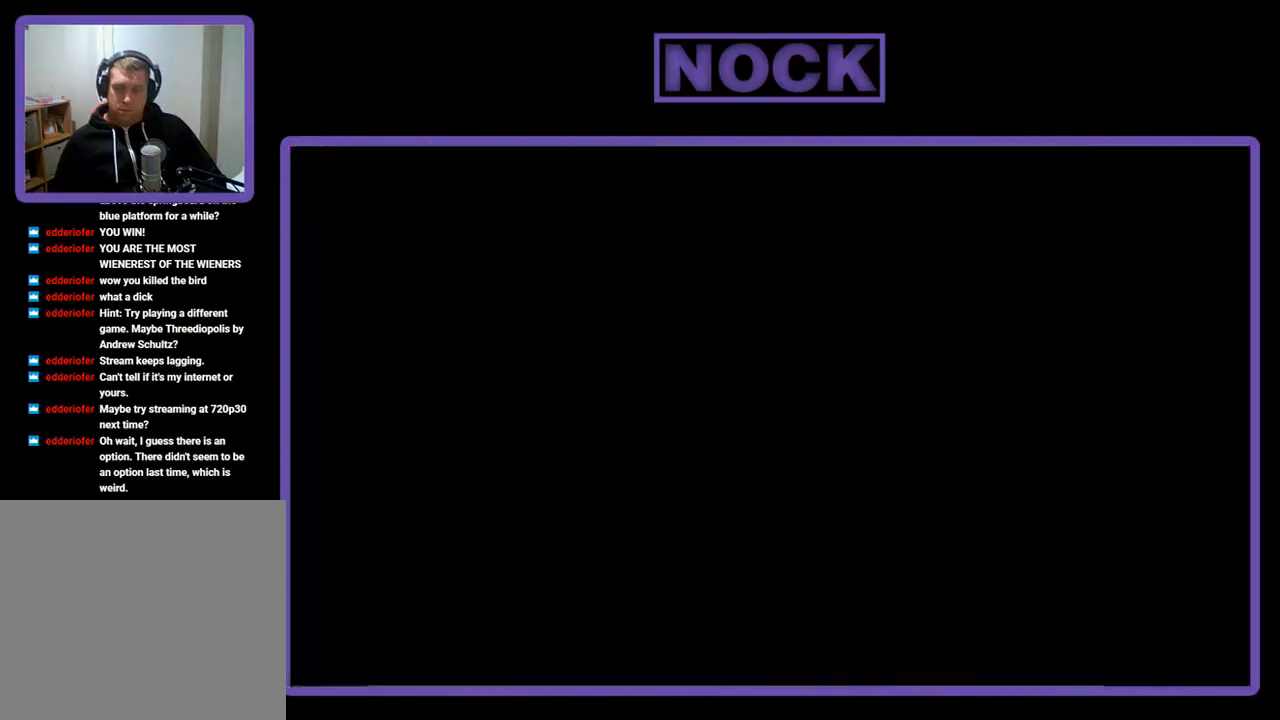
{"buttons": [], "left_stick": "center", "events": [[33, "DPAD_RIGHT", "up"]]}
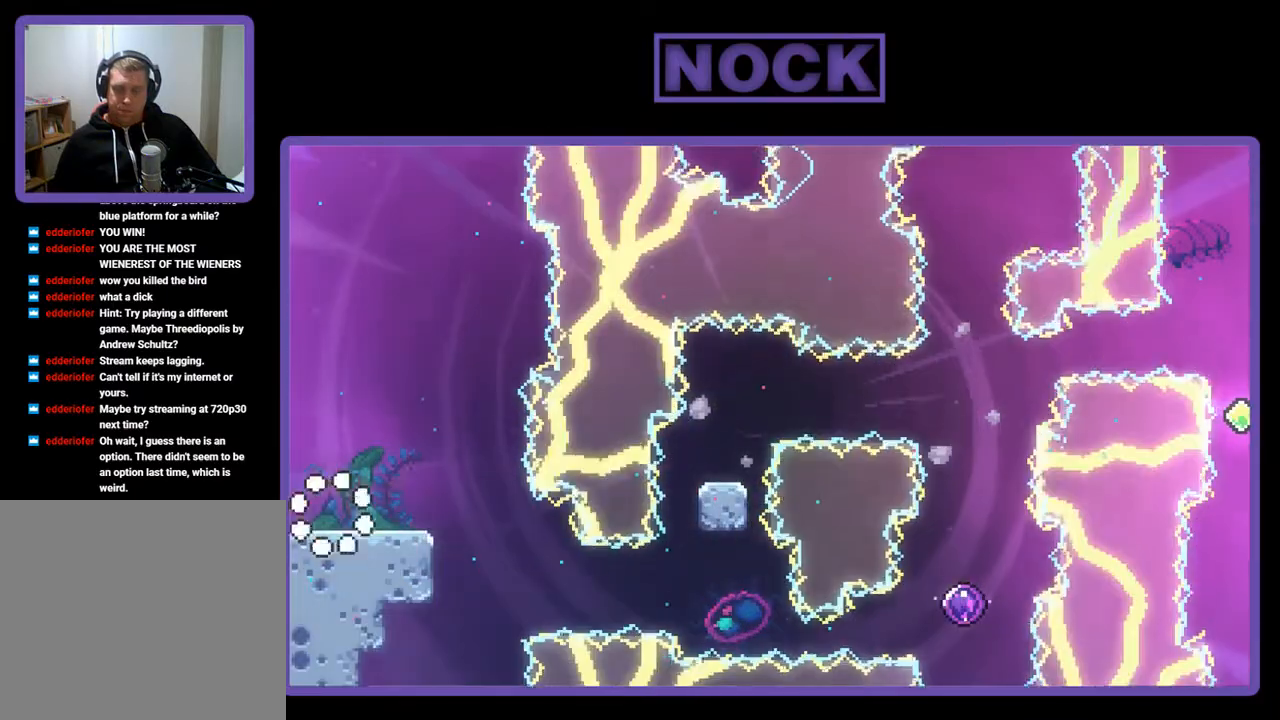
{"buttons": [], "left_stick": "center", "events": []}
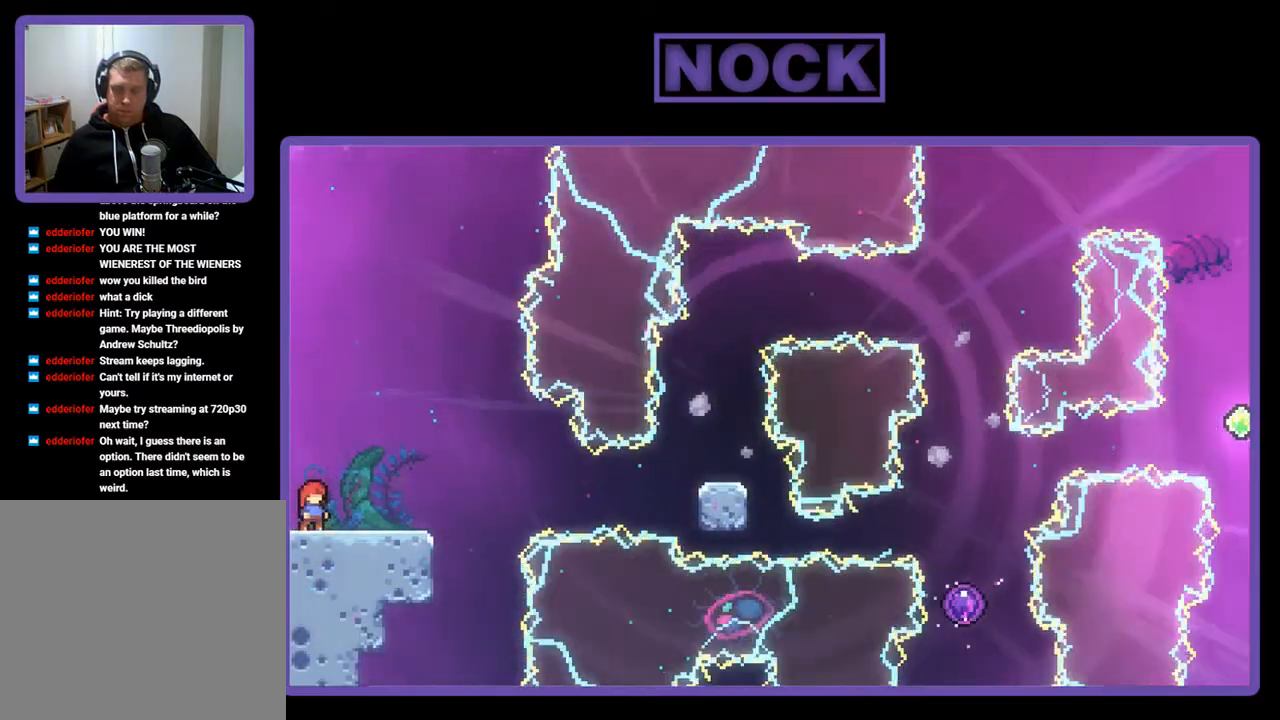
{"buttons": [], "left_stick": "center", "events": [[100, "DPAD_RIGHT", "down"], [333, "DPAD_RIGHT", "up"]]}
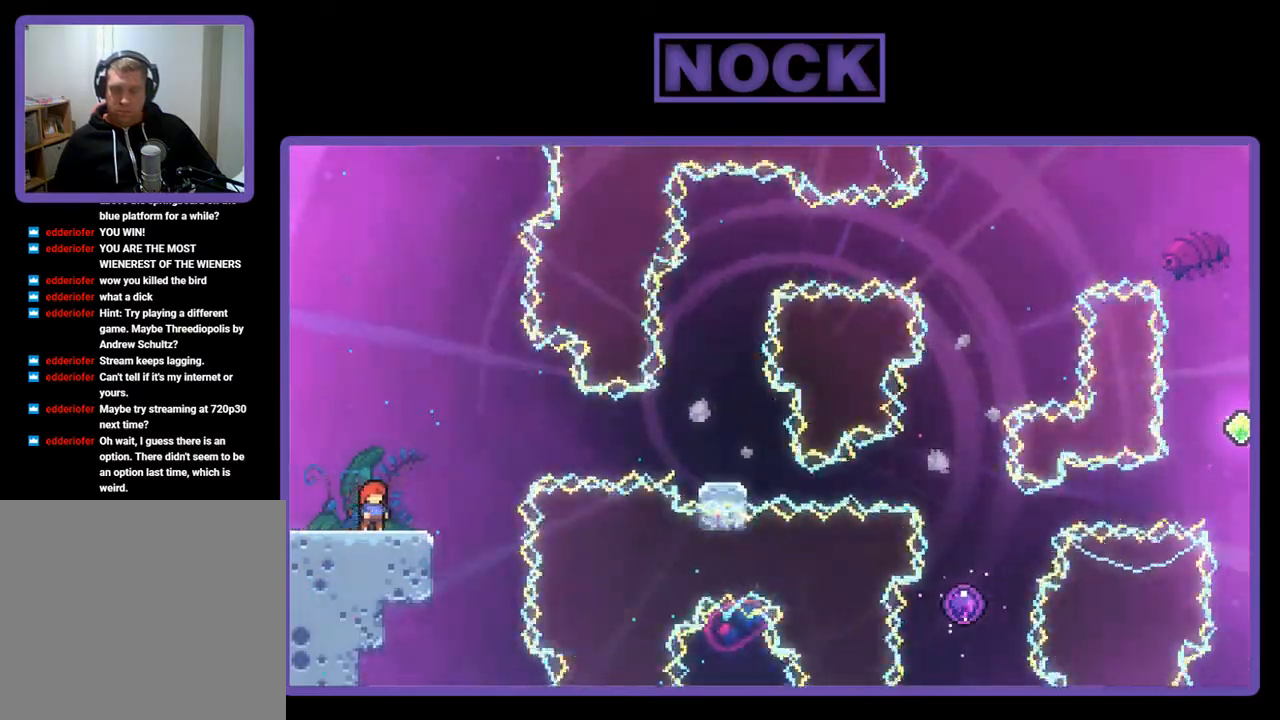
{"buttons": [], "left_stick": "center", "events": []}
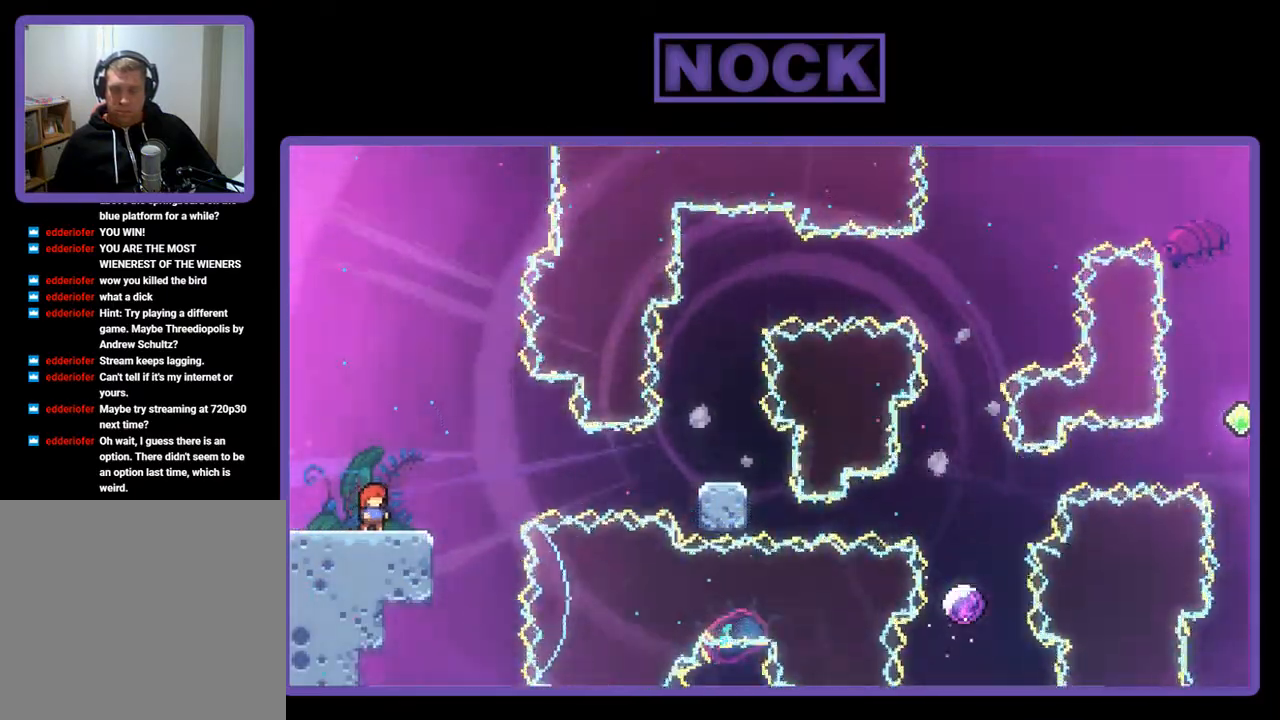
{"buttons": [], "left_stick": "center", "events": []}
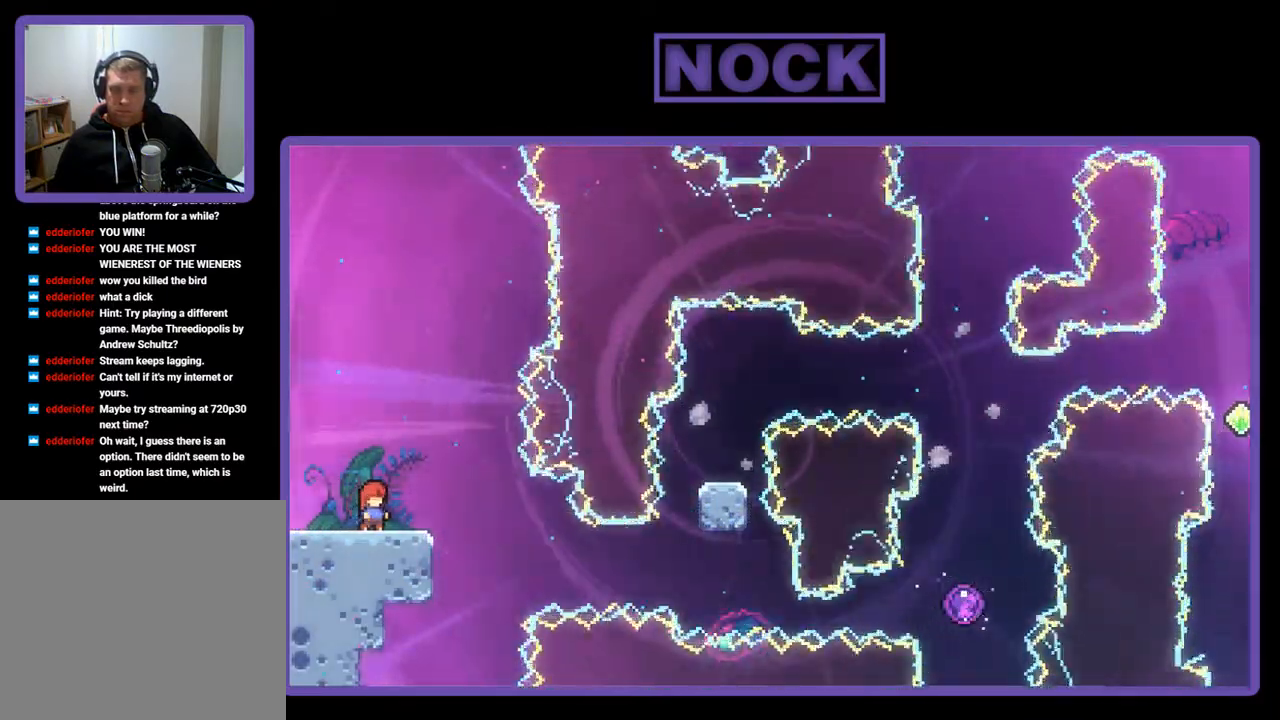
{"buttons": [], "left_stick": "center", "events": []}
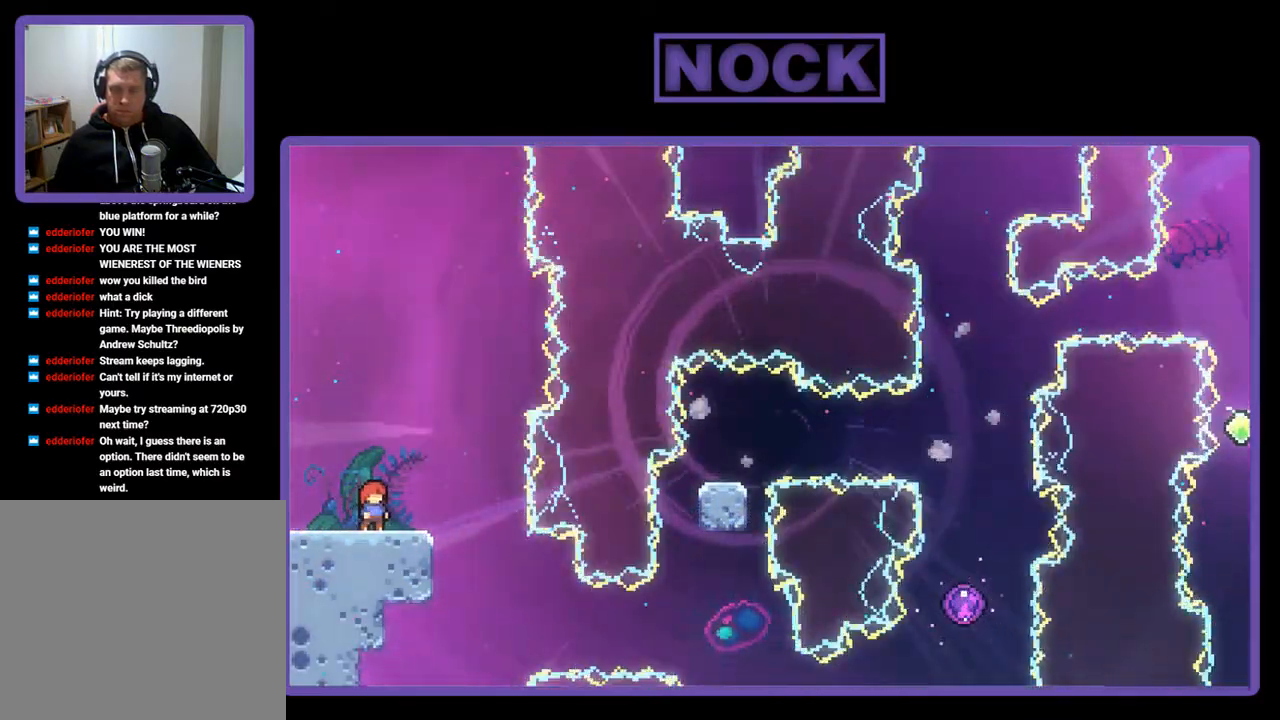
{"buttons": [], "left_stick": "center", "events": []}
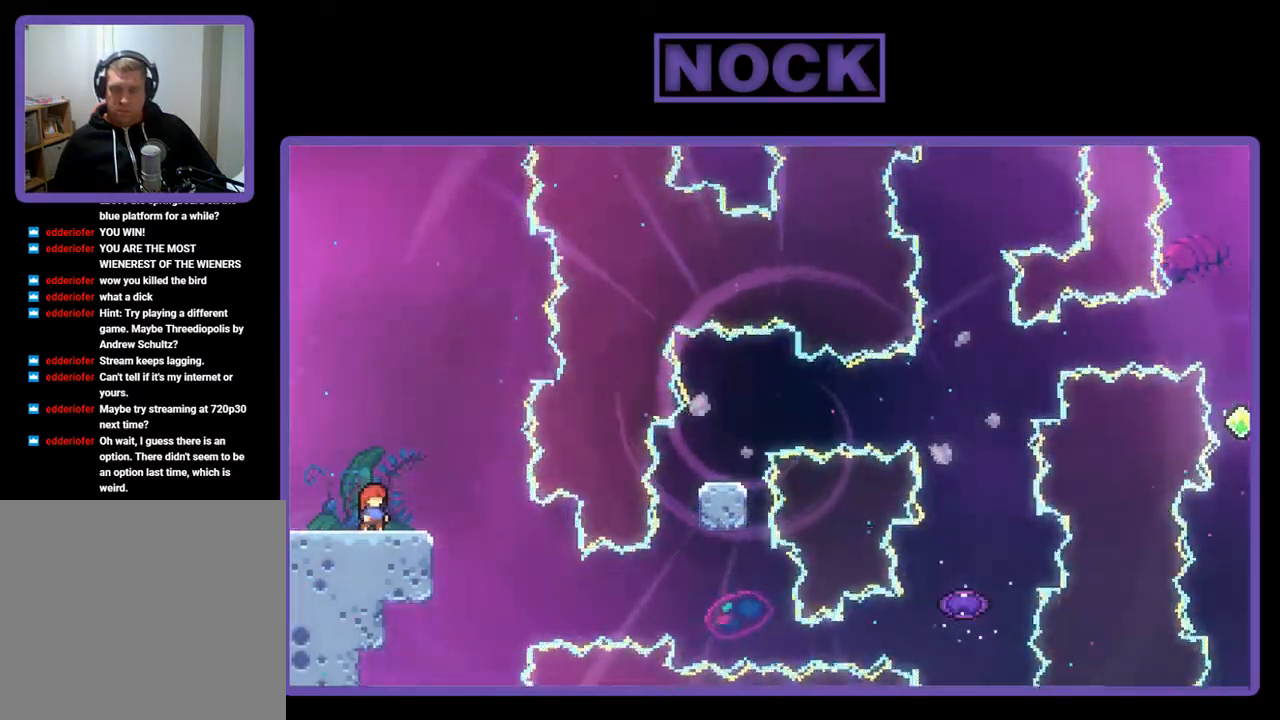
{"buttons": [], "left_stick": "center", "events": []}
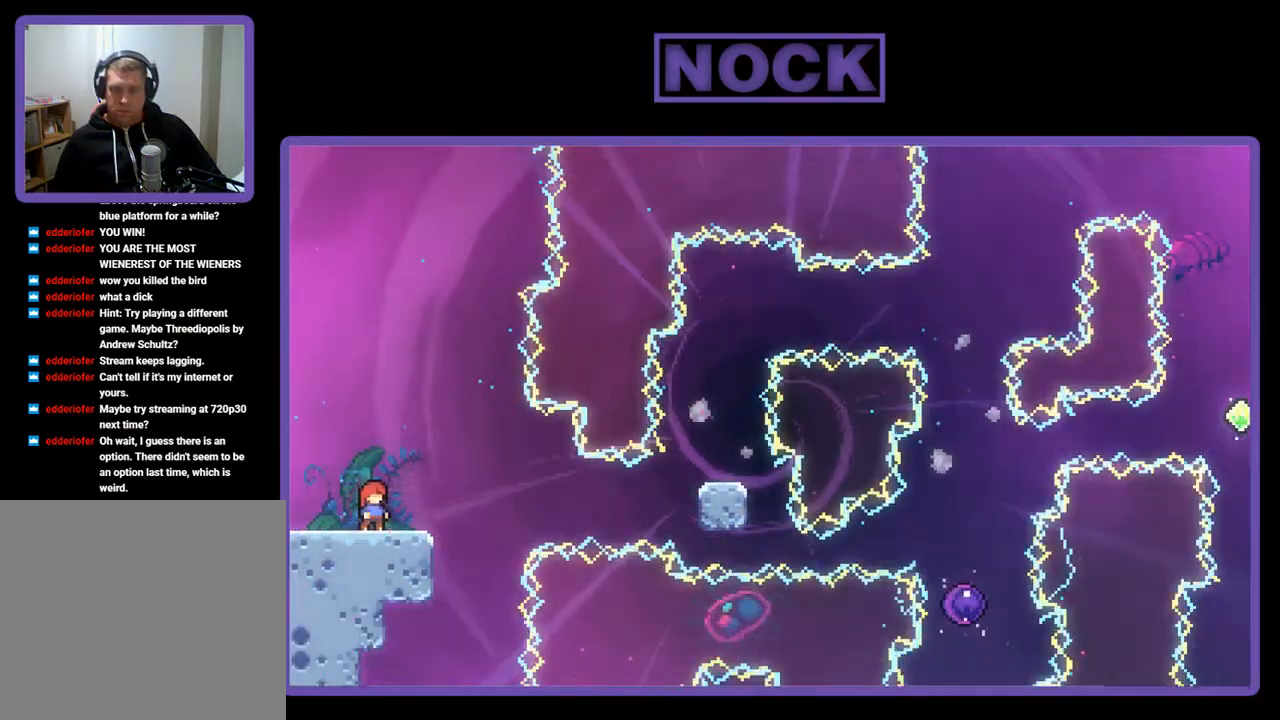
{"buttons": ["CROSS"], "left_stick": "center", "events": [[300, "CROSS", "down"]]}
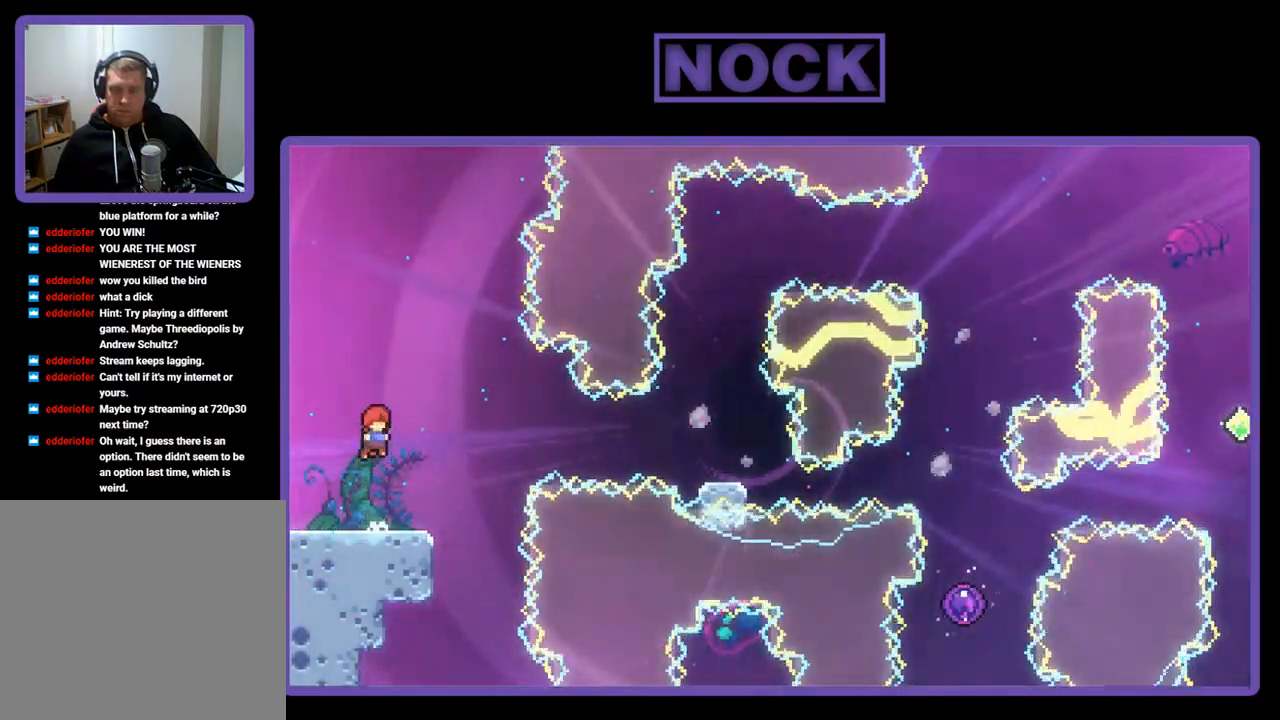
{"buttons": ["DPAD_DOWN", "DPAD_RIGHT"], "left_stick": "center", "events": [[133, "CROSS", "up"], [300, "DPAD_DOWN", "down"], [367, "CIRCLE", "down"], [367, "DPAD_RIGHT", "down"], [500, "CIRCLE", "up"]]}
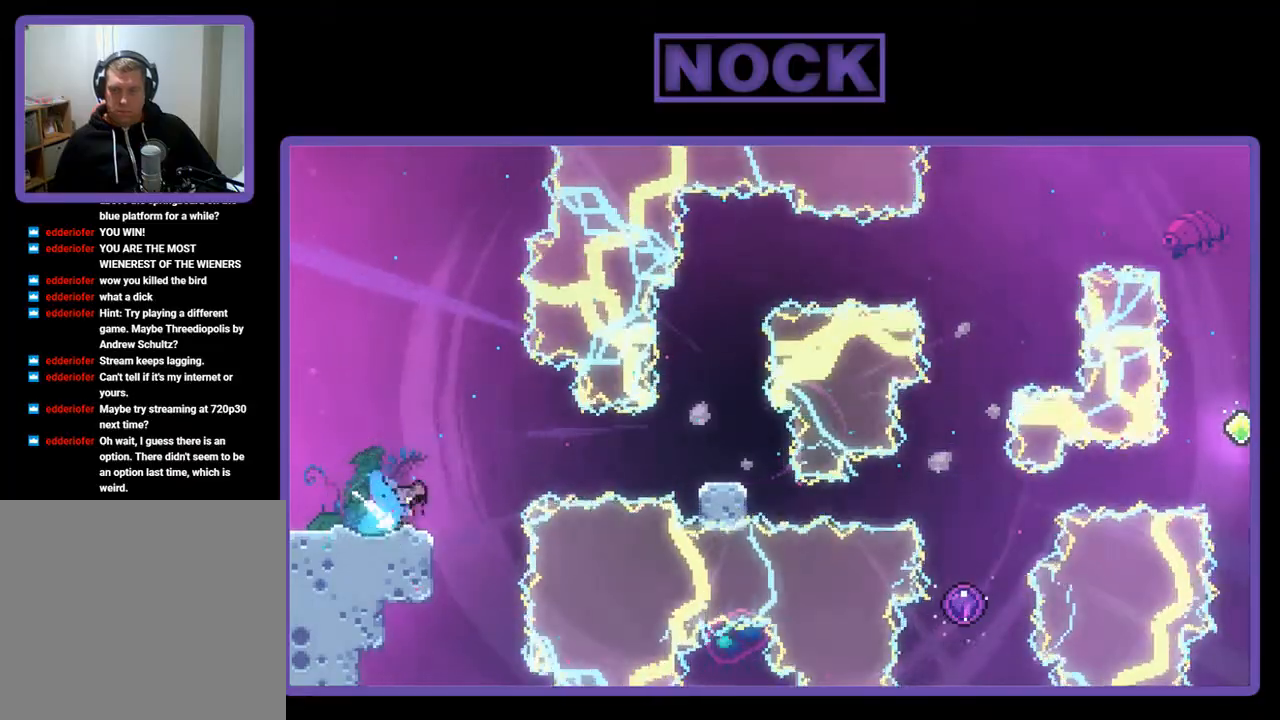
{"buttons": ["DPAD_UP", "DPAD_RIGHT"], "left_stick": "center", "events": [[67, "CROSS", "down"], [233, "DPAD_DOWN", "up"], [467, "CROSS", "up"], [467, "DPAD_UP", "down"]]}
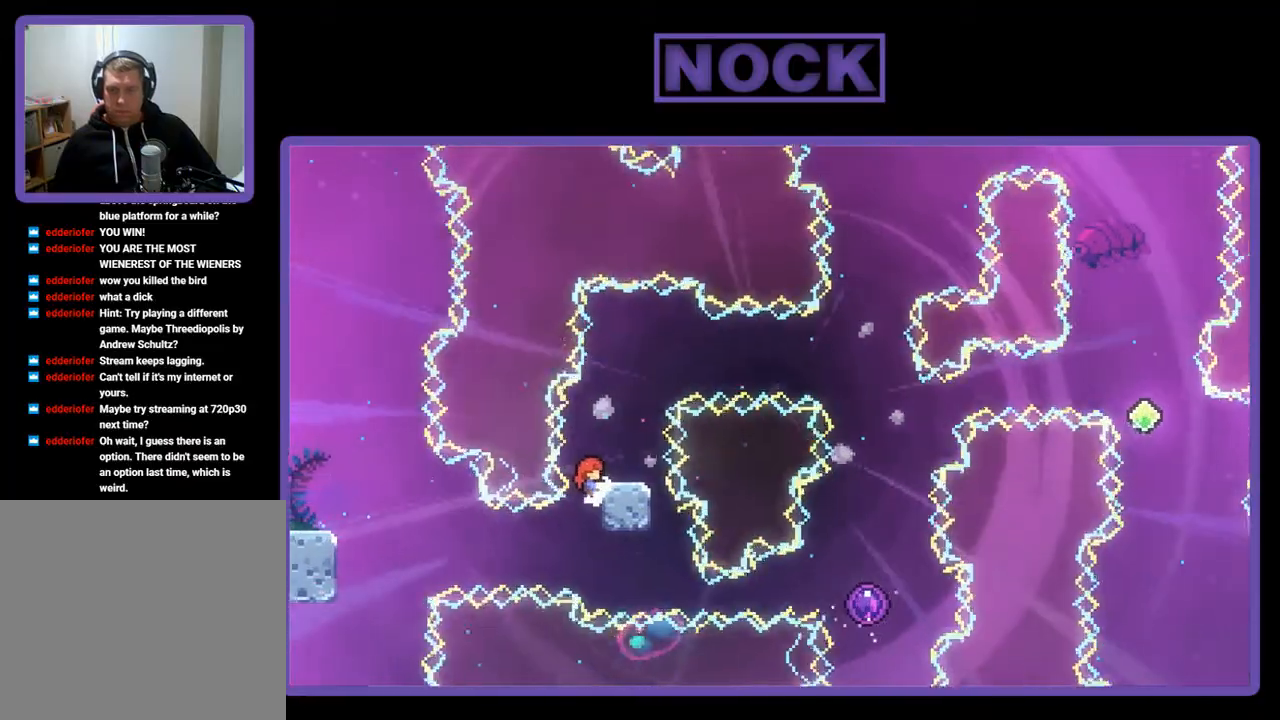
{"buttons": ["CROSS", "R2", "DPAD_UP", "DPAD_RIGHT"], "left_stick": "center", "events": [[67, "R2", "down"], [467, "CROSS", "down"]]}
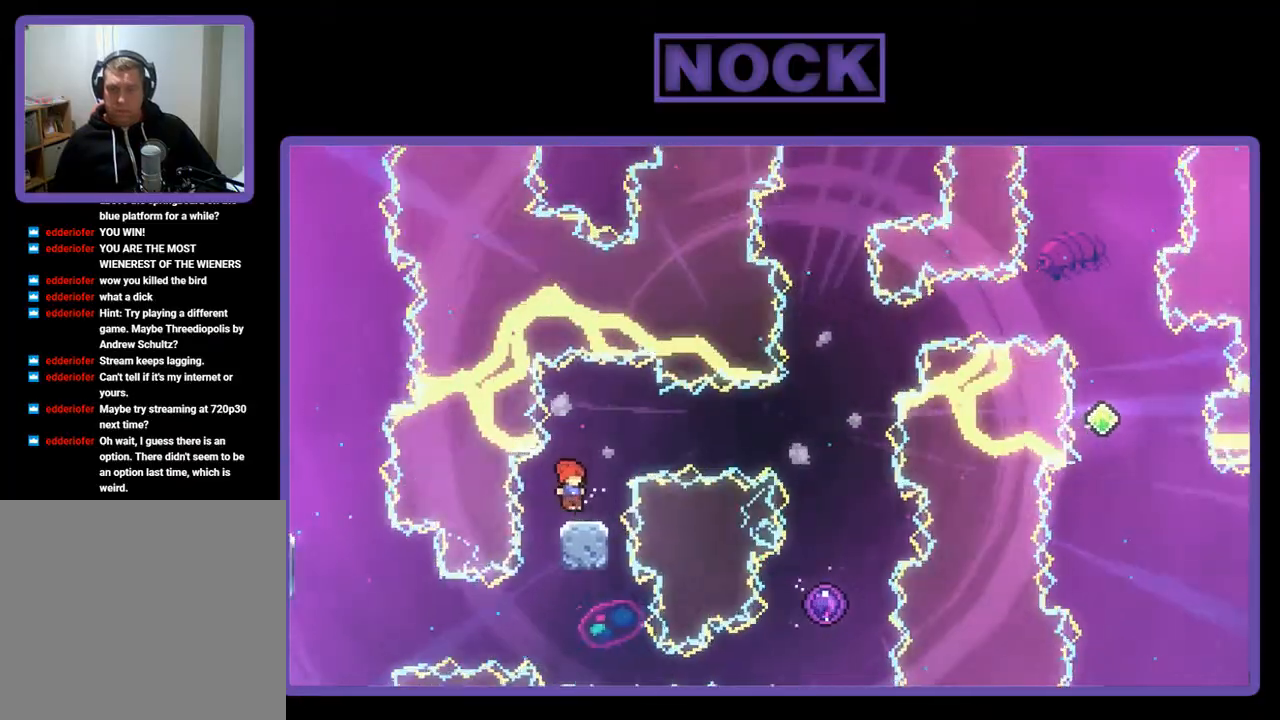
{"buttons": ["CROSS", "CIRCLE", "R2", "DPAD_UP", "DPAD_RIGHT"], "left_stick": "center", "events": [[33, "DPAD_UP", "up"], [67, "DPAD_RIGHT", "up"], [100, "CROSS", "up"], [167, "DPAD_RIGHT", "down"], [233, "CIRCLE", "down"], [333, "CROSS", "down"], [333, "DPAD_UP", "down"]]}
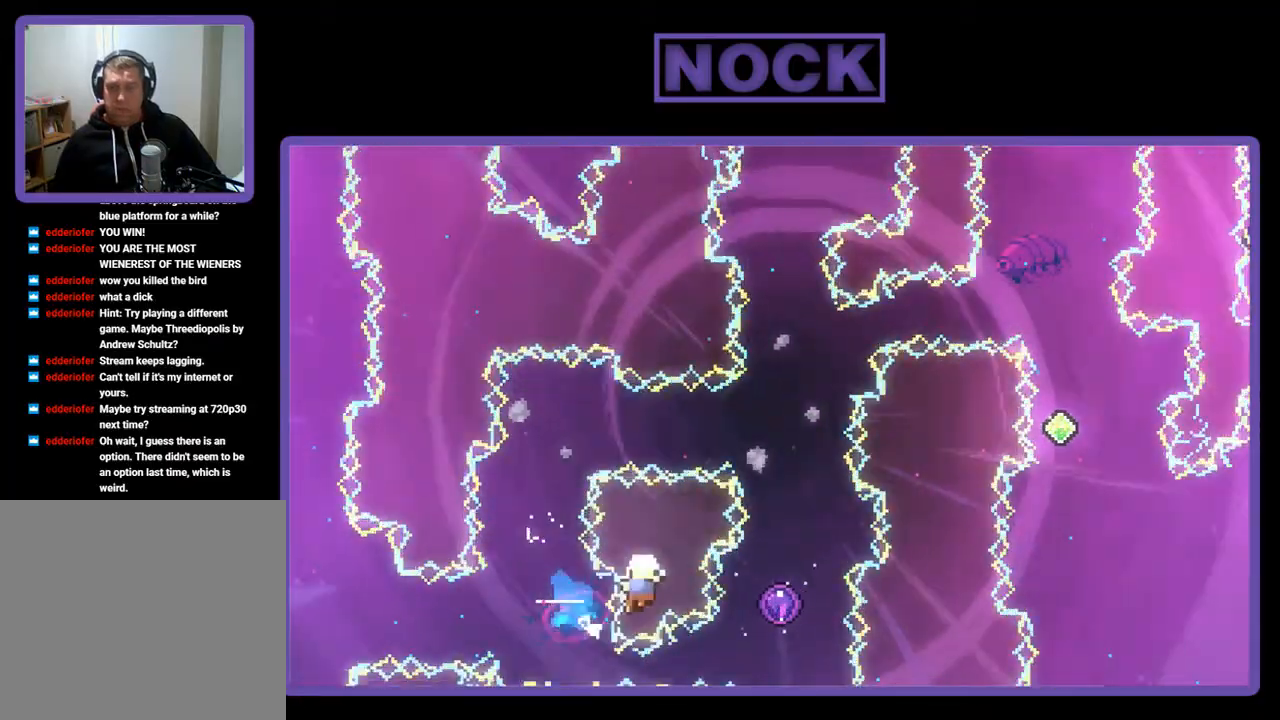
{"buttons": [], "left_stick": "center", "events": [[100, "DPAD_UP", "up"], [133, "DPAD_RIGHT", "up"], [167, "R2", "up"], [200, "CIRCLE", "up"], [233, "CROSS", "up"]]}
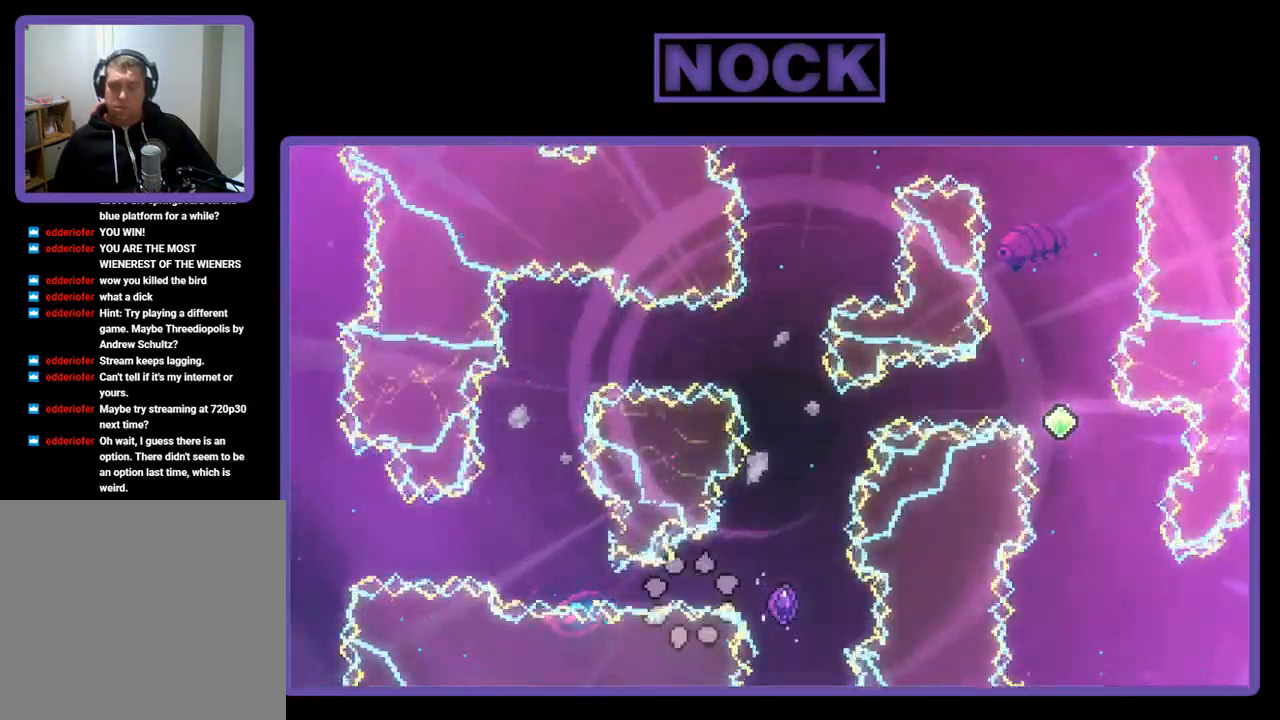
{"buttons": [], "left_stick": "center", "events": []}
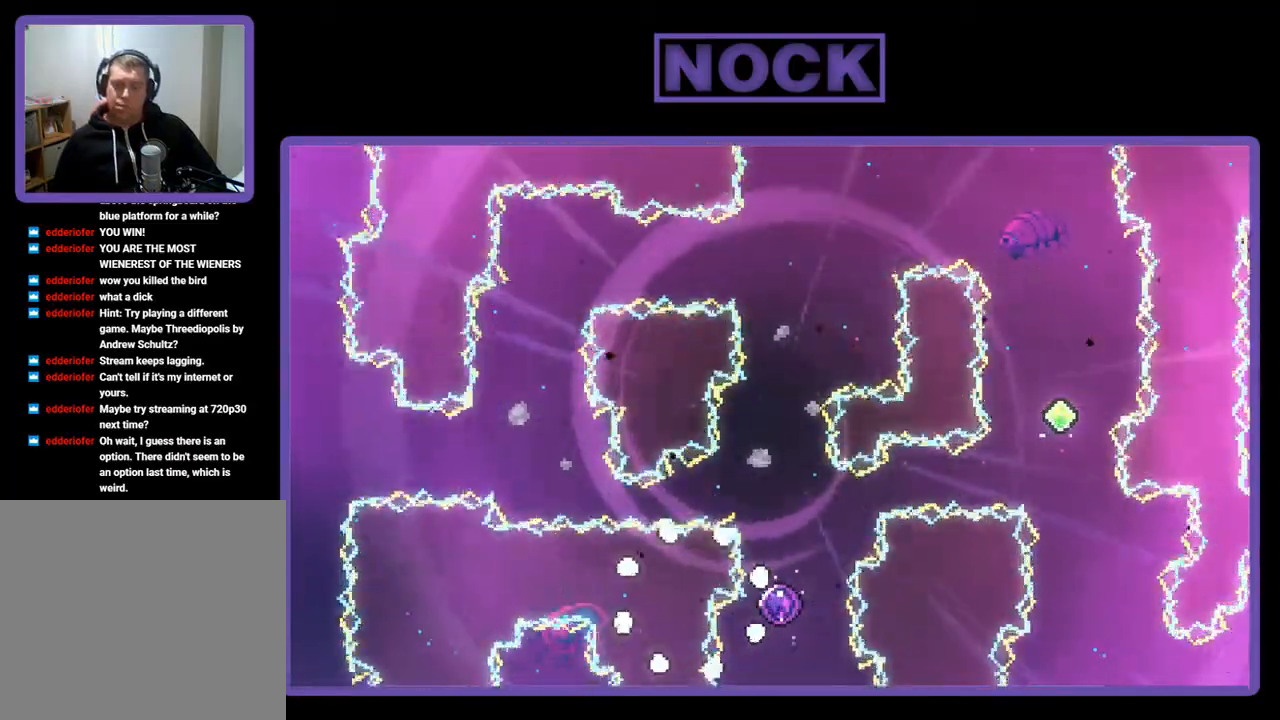
{"buttons": [], "left_stick": "center", "events": []}
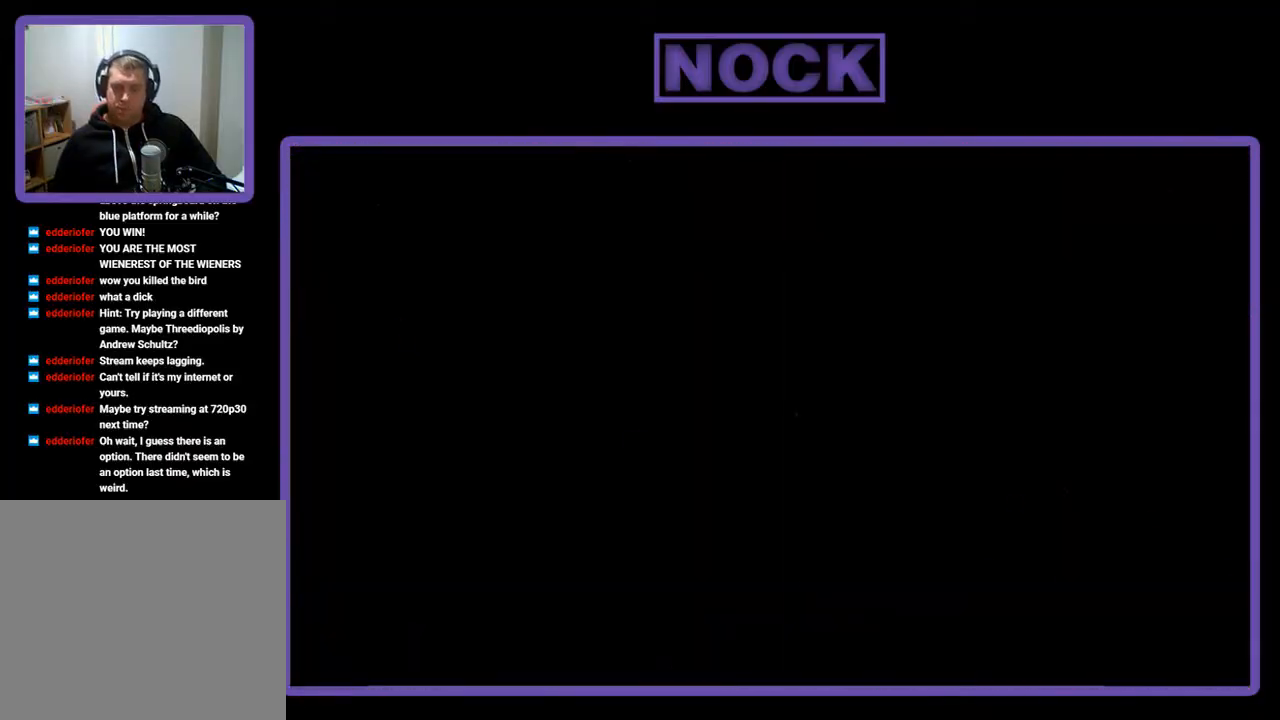
{"buttons": [], "left_stick": "center", "events": []}
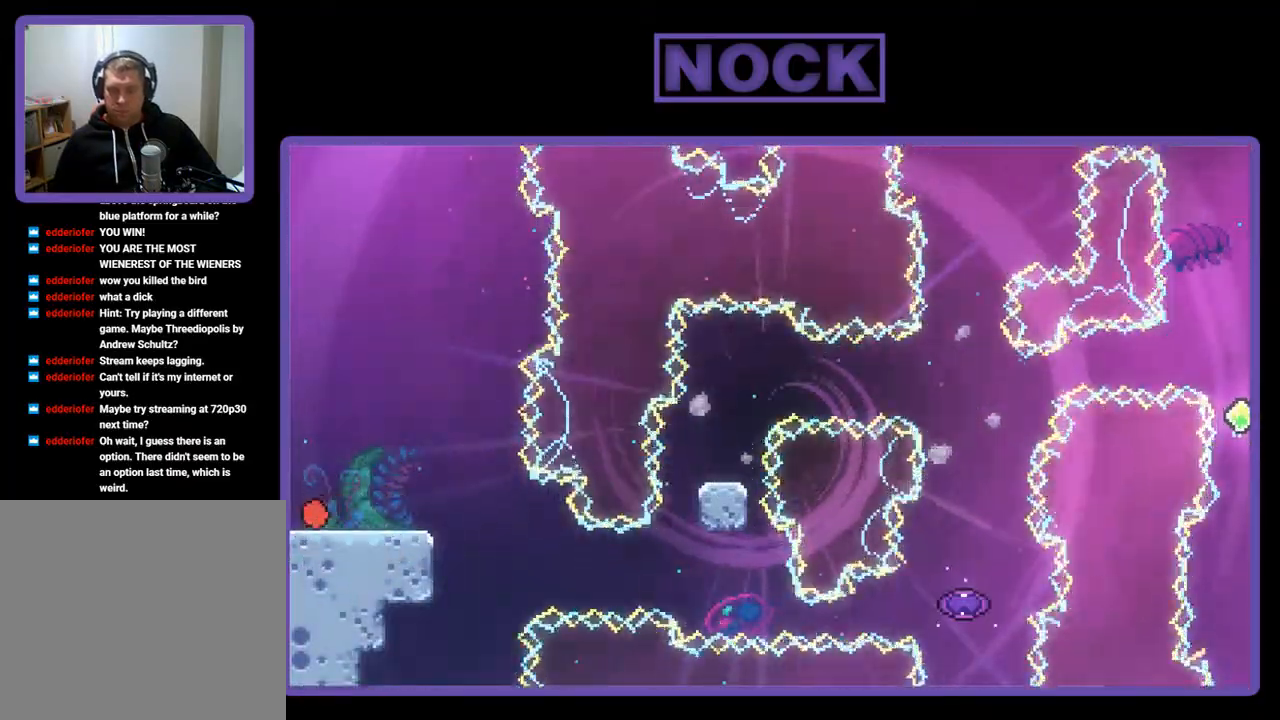
{"buttons": [], "left_stick": "center", "events": [[100, "DPAD_RIGHT", "down"], [300, "DPAD_RIGHT", "up"]]}
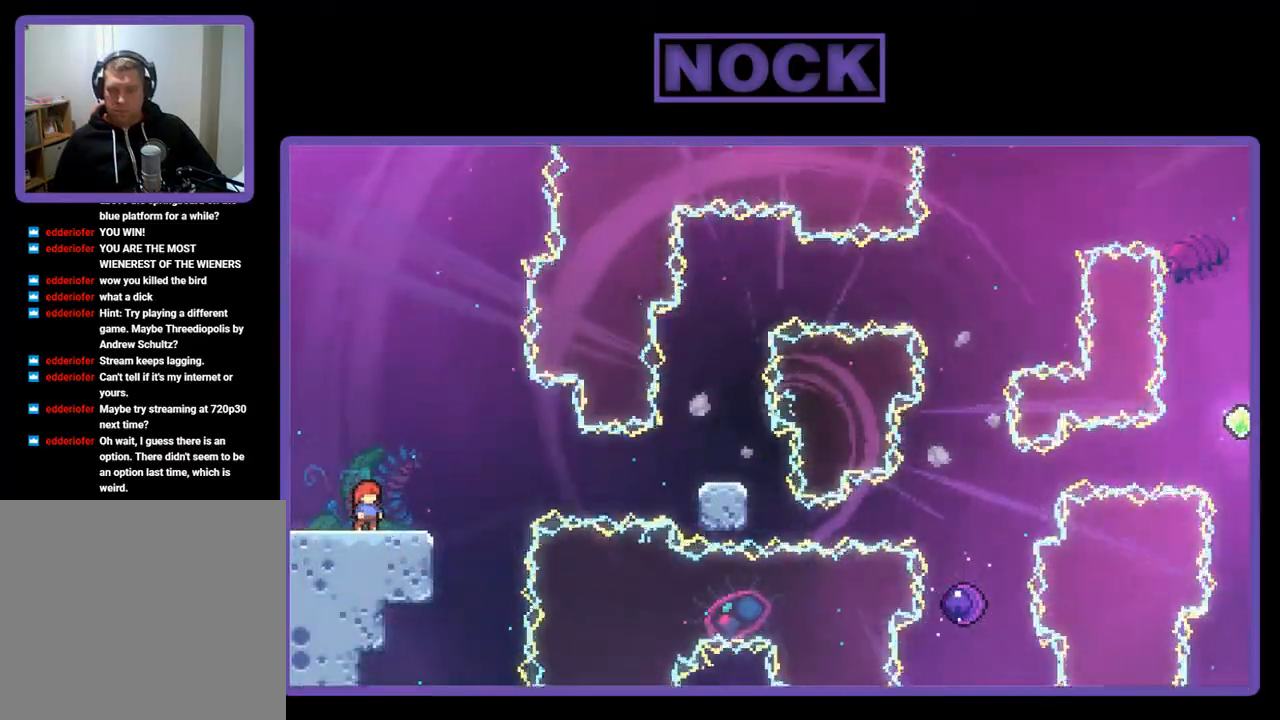
{"buttons": [], "left_stick": "center", "events": []}